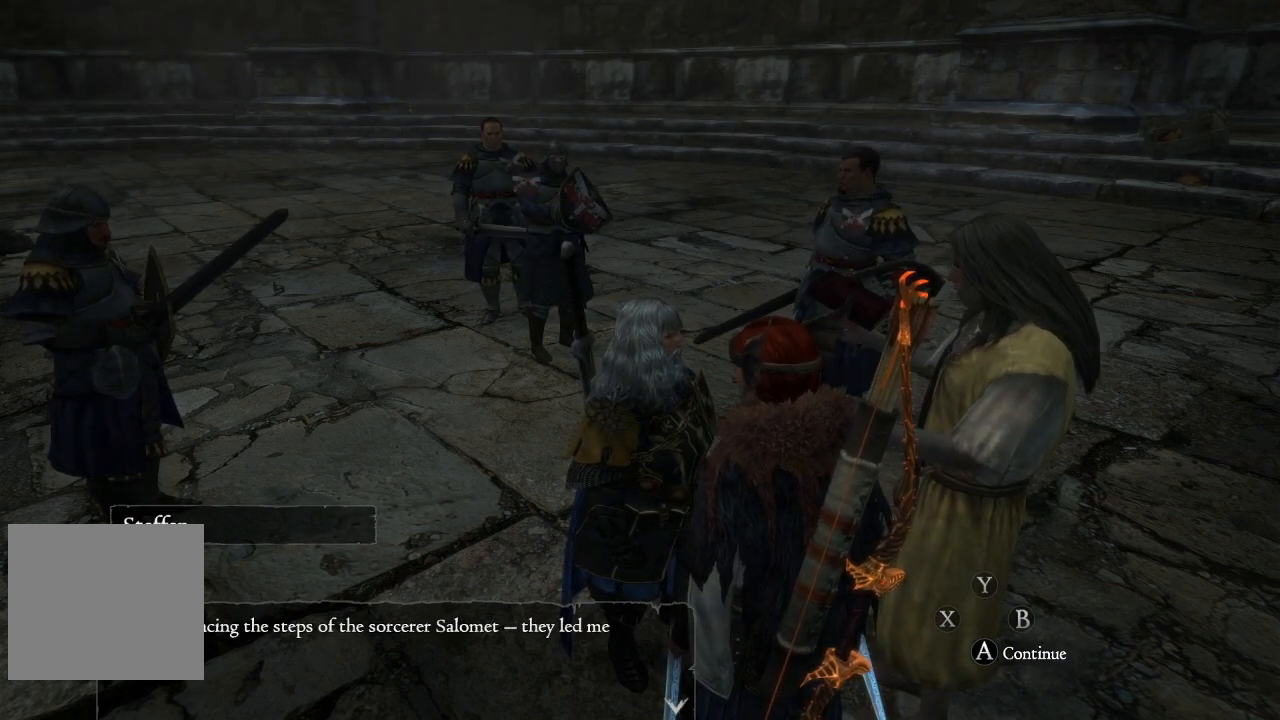
Gameplay with a controller (Xbox layout); each line is a JSON object with the inputs held at the frame after it. "events" lists button and stick changes between this image and that frame as [ms after this image, input, new state], when the widget could be followed in between.
{"buttons": [], "left_stick": "center", "right_stick": "center", "events": []}
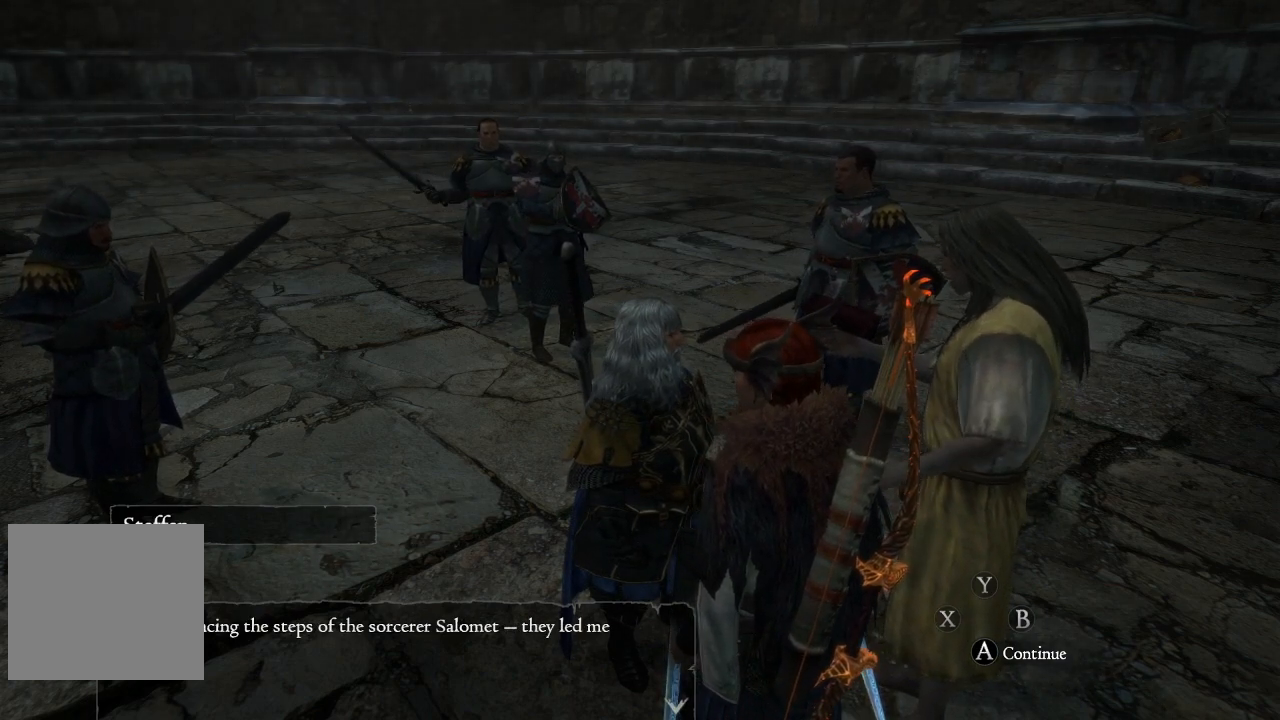
{"buttons": [], "left_stick": "center", "right_stick": "center", "events": []}
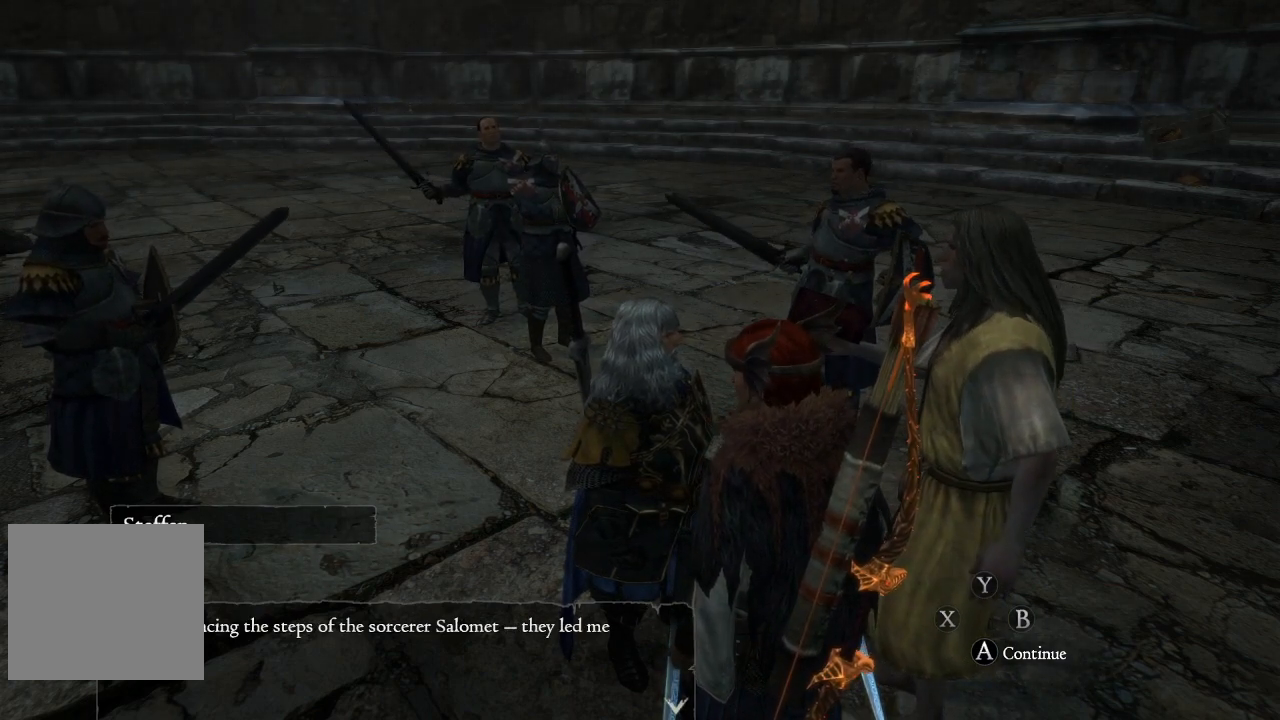
{"buttons": [], "left_stick": "center", "right_stick": "center", "events": []}
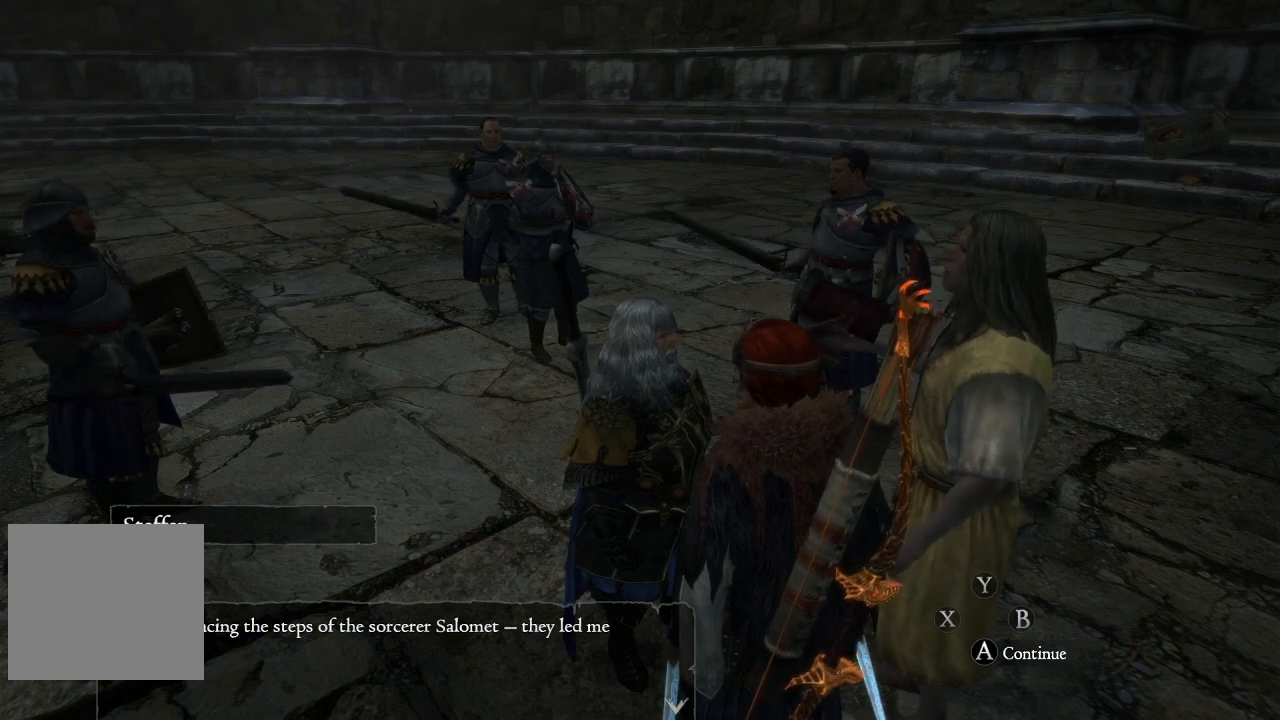
{"buttons": [], "left_stick": "center", "right_stick": "center", "events": [[233, "A", "down"], [333, "A", "up"]]}
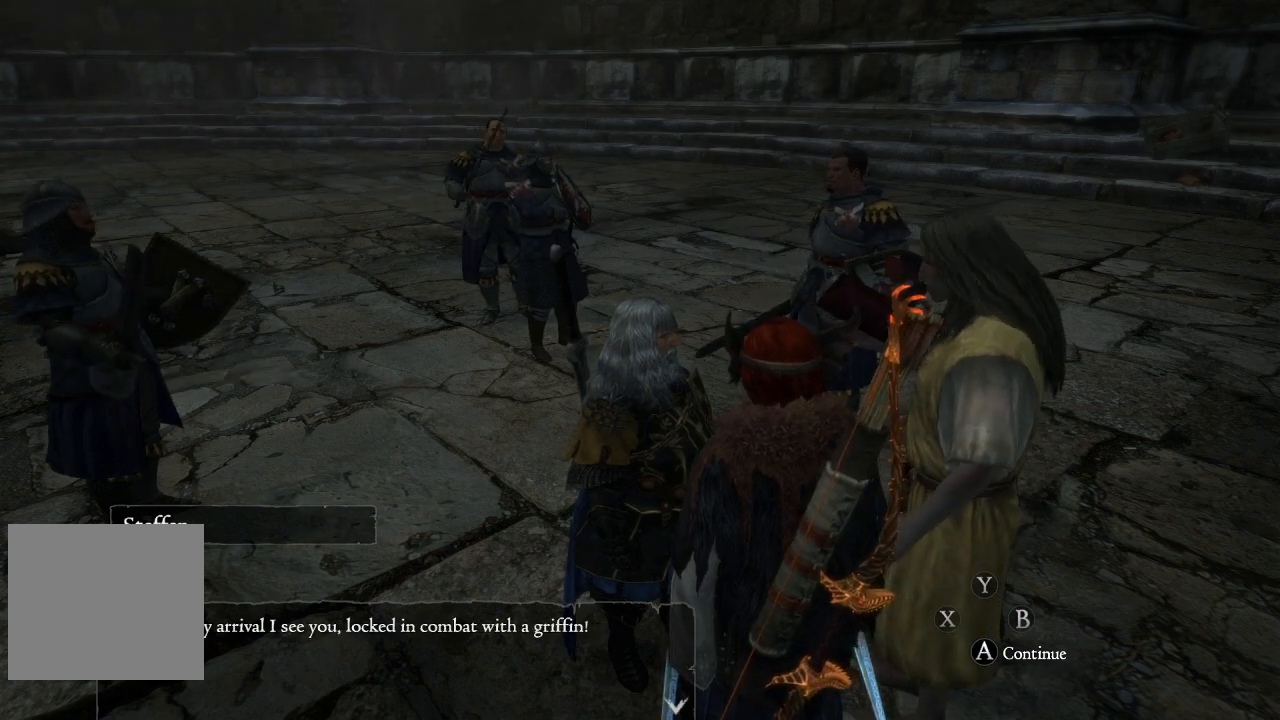
{"buttons": [], "left_stick": "center", "right_stick": "center", "events": []}
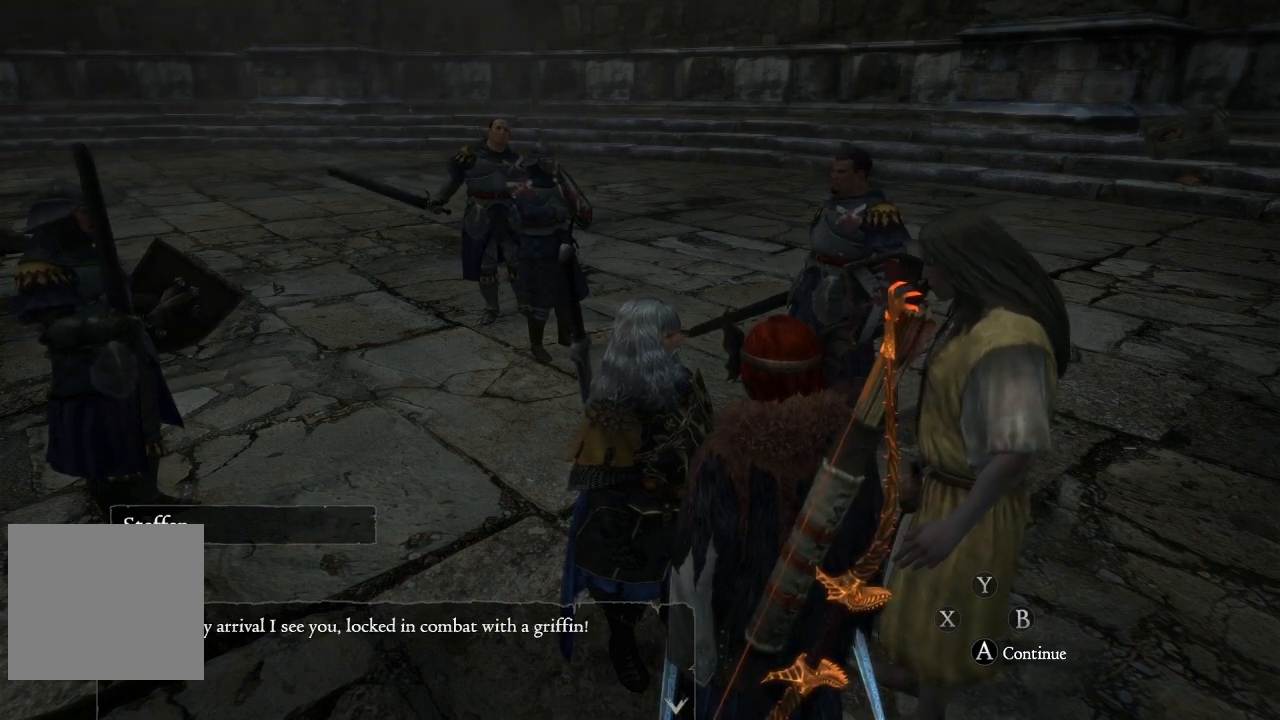
{"buttons": [], "left_stick": "center", "right_stick": "center", "events": []}
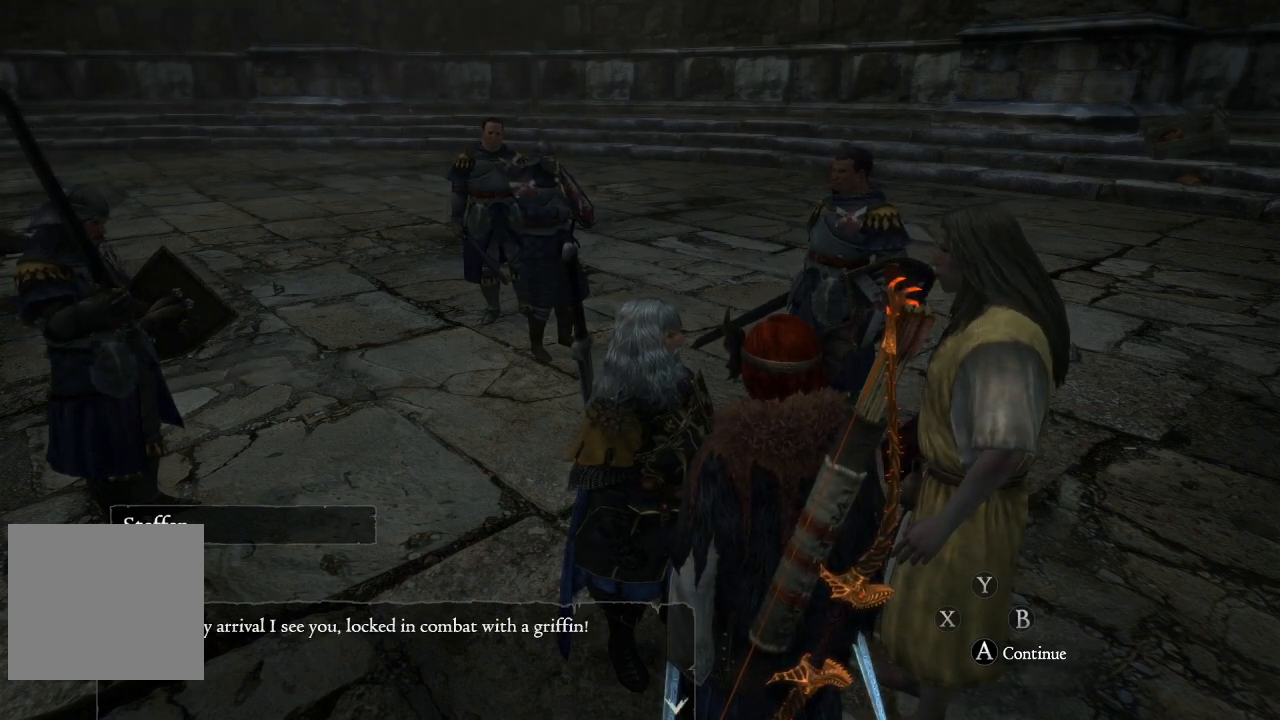
{"buttons": [], "left_stick": "center", "right_stick": "center", "events": []}
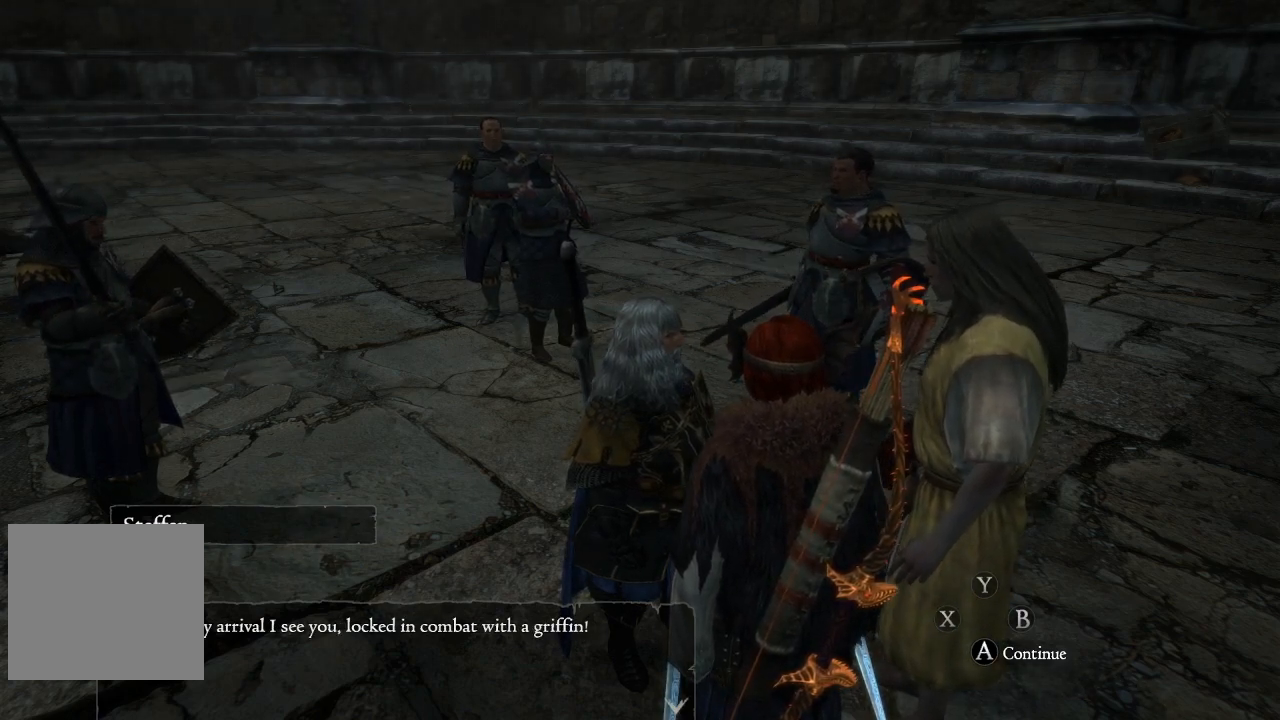
{"buttons": [], "left_stick": "center", "right_stick": "center", "events": []}
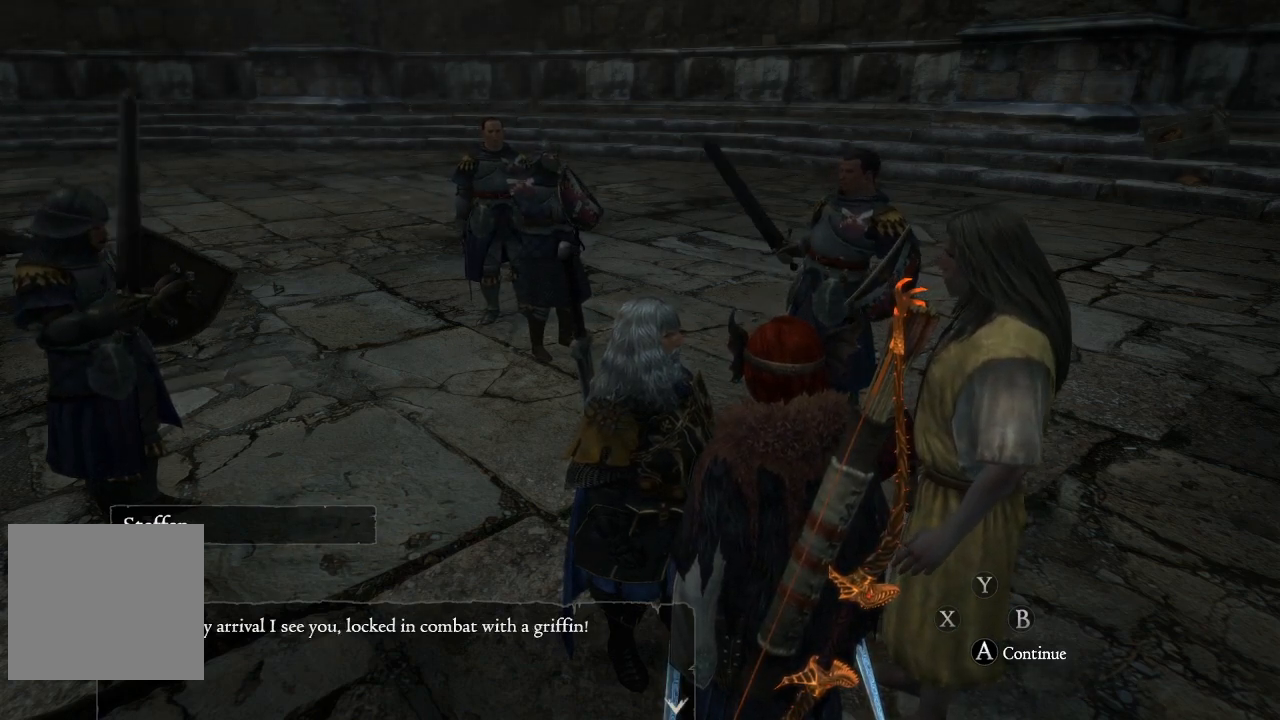
{"buttons": [], "left_stick": "center", "right_stick": "center", "events": []}
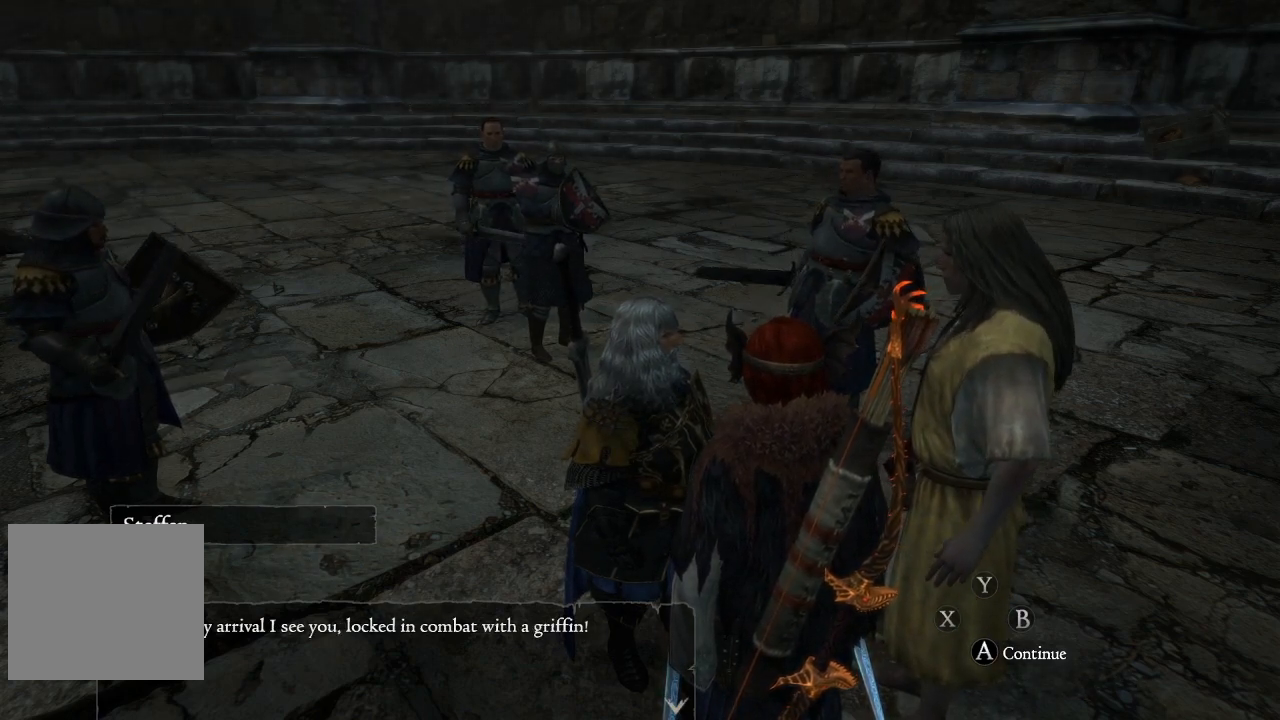
{"buttons": ["A"], "left_stick": "center", "right_stick": "center", "events": [[467, "A", "down"]]}
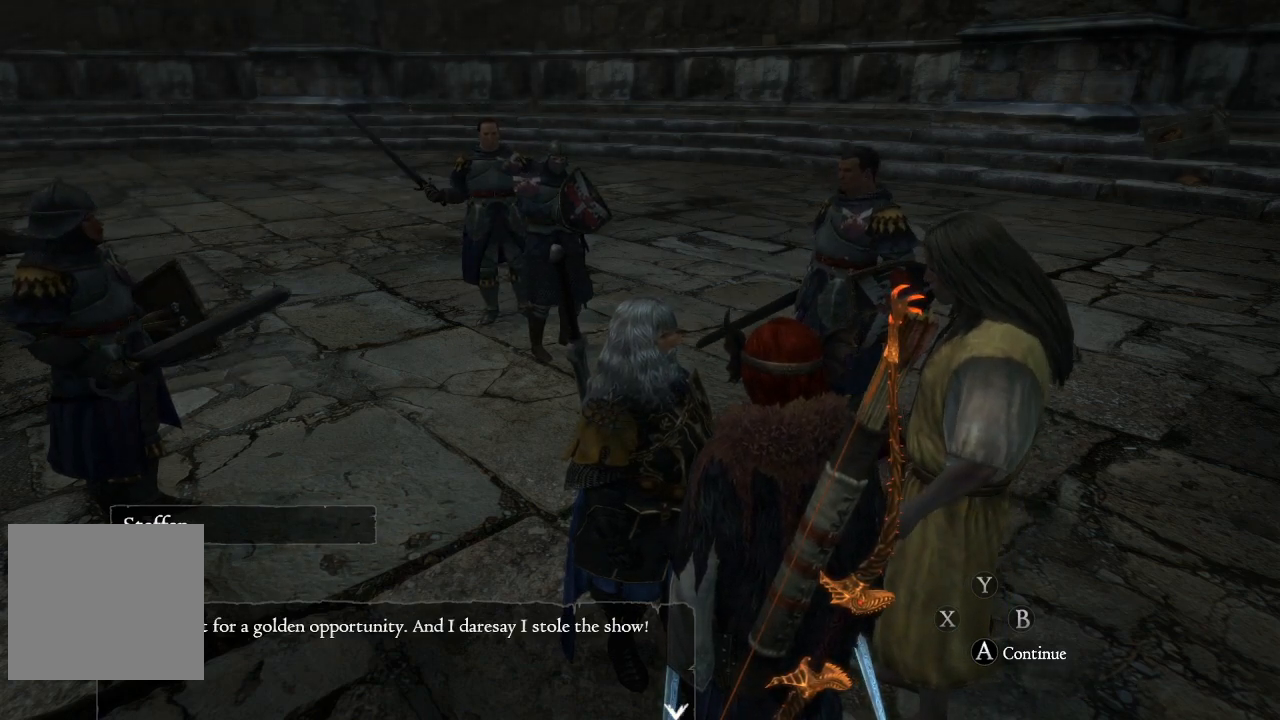
{"buttons": [], "left_stick": "center", "right_stick": "center", "events": [[83, "A", "up"]]}
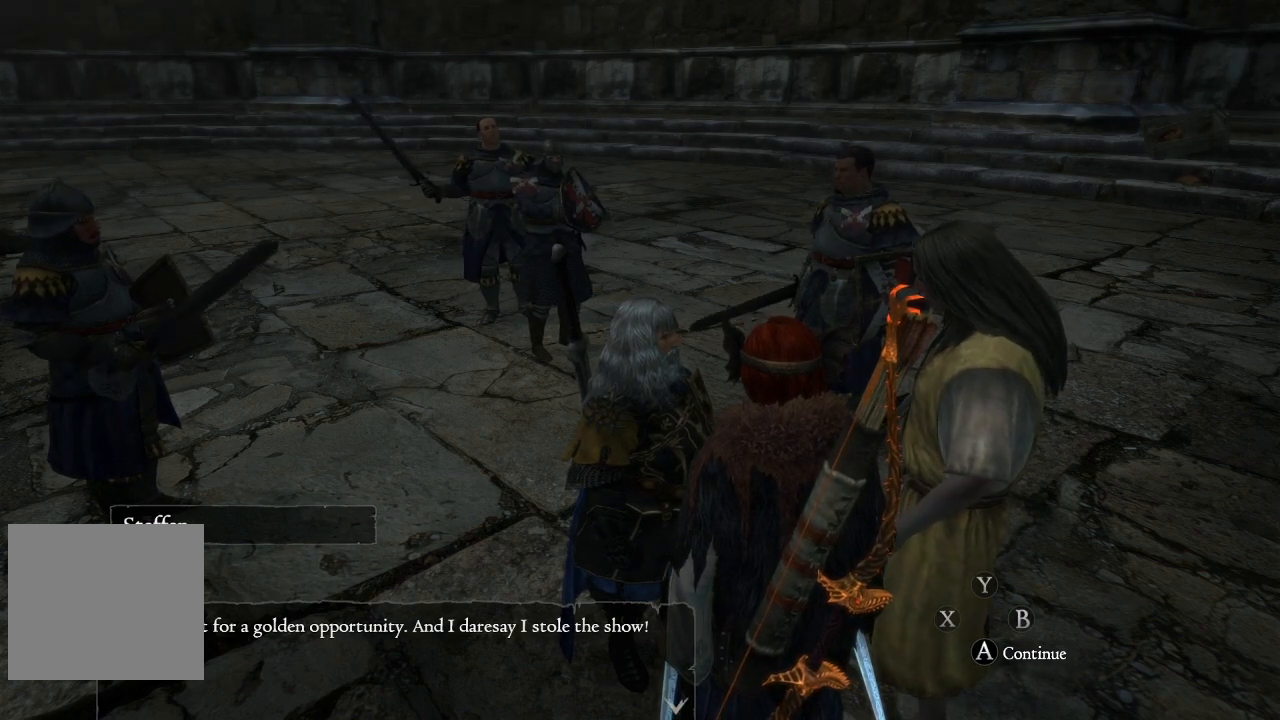
{"buttons": [], "left_stick": "center", "right_stick": "center", "events": []}
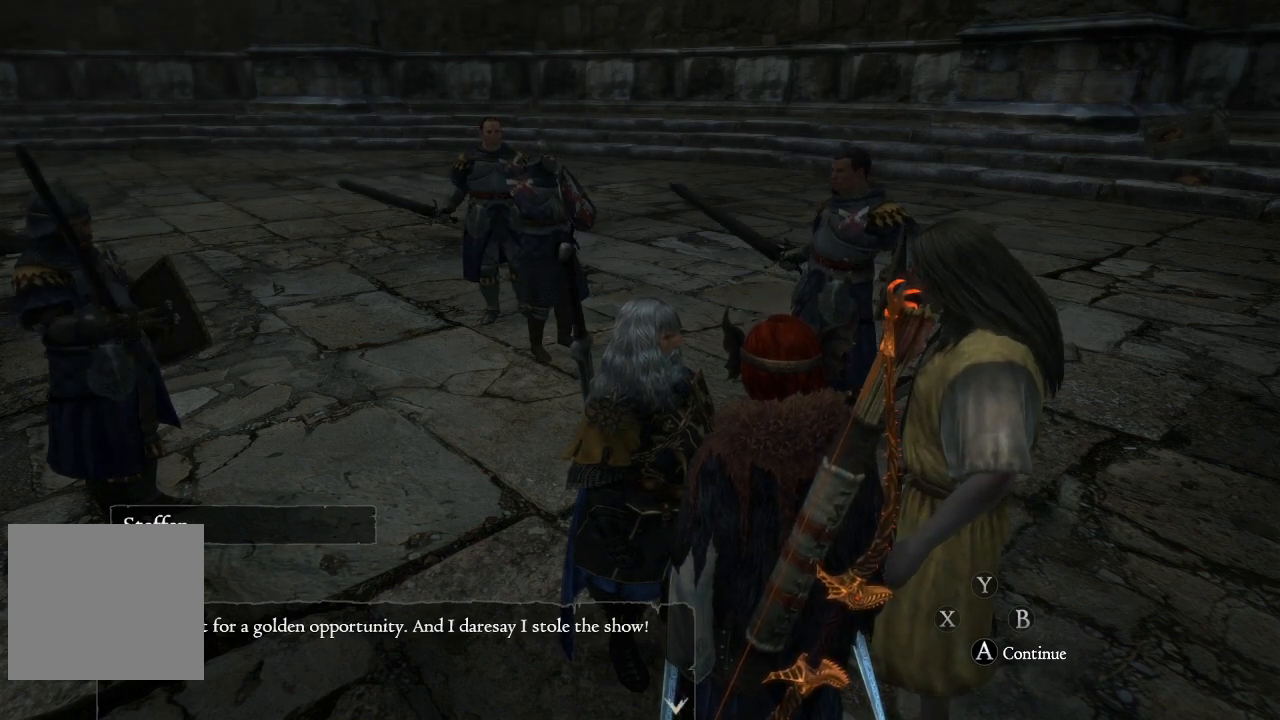
{"buttons": [], "left_stick": "center", "right_stick": "right", "events": [[483, "right_stick", "right"]]}
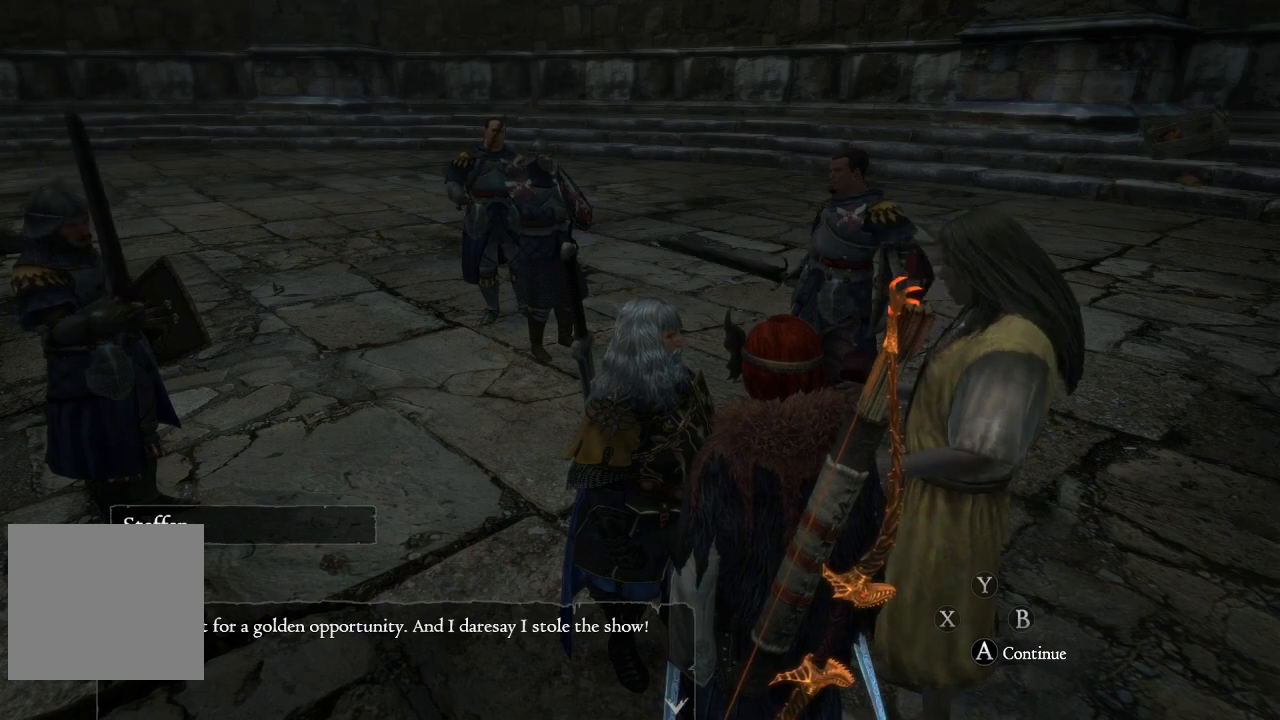
{"buttons": [], "left_stick": "center", "right_stick": "up-right", "events": [[267, "right_stick", "up-right"]]}
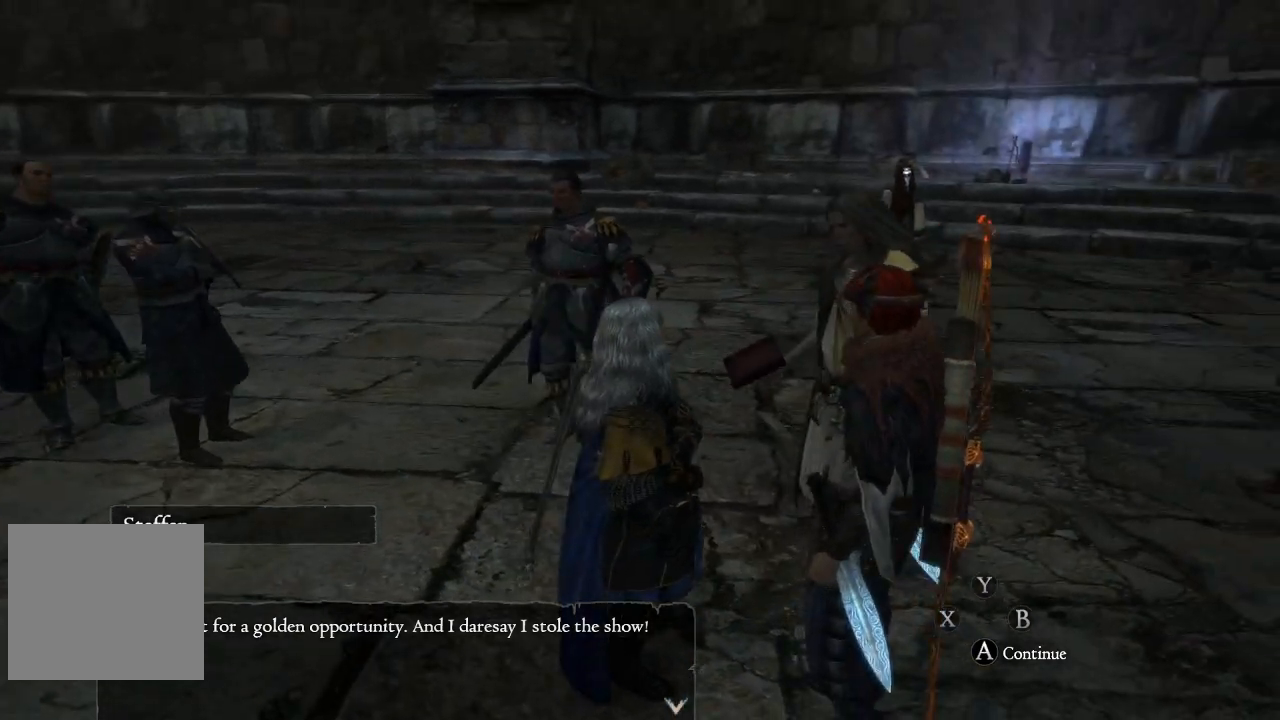
{"buttons": [], "left_stick": "center", "right_stick": "center", "events": [[17, "right_stick", "center"], [200, "right_stick", "right"], [350, "right_stick", "center"]]}
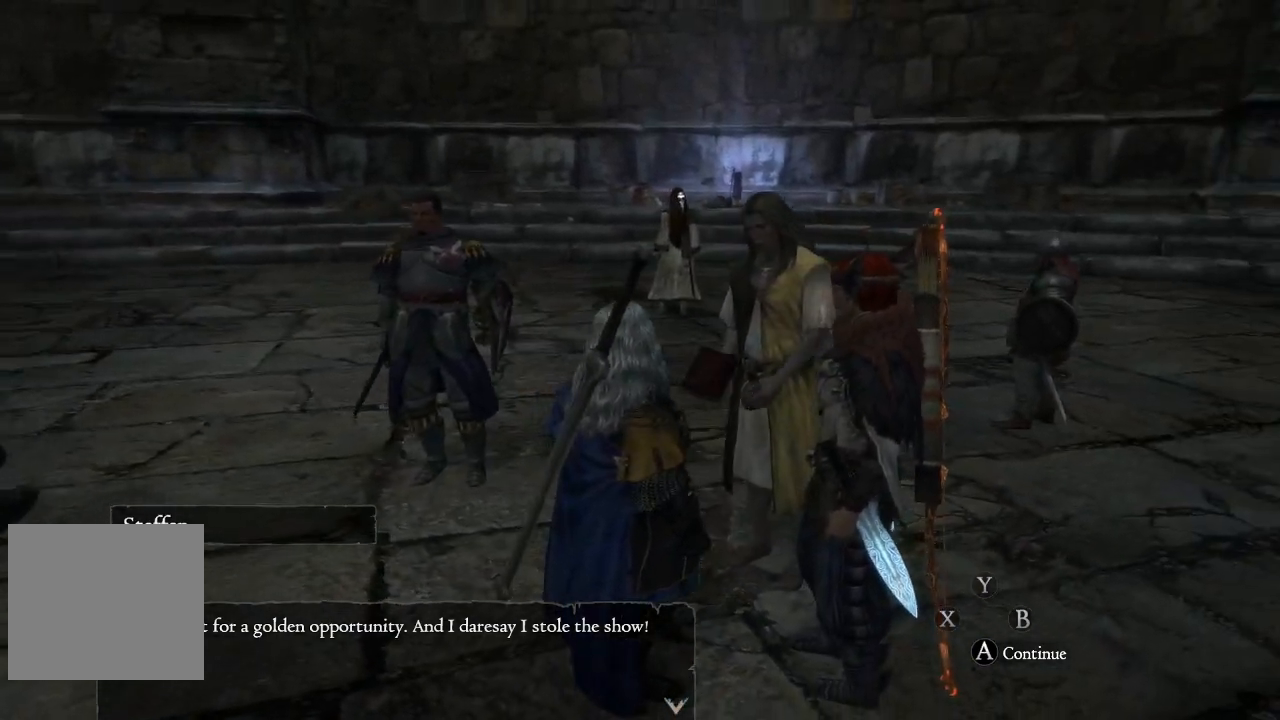
{"buttons": [], "left_stick": "center", "right_stick": "center", "events": []}
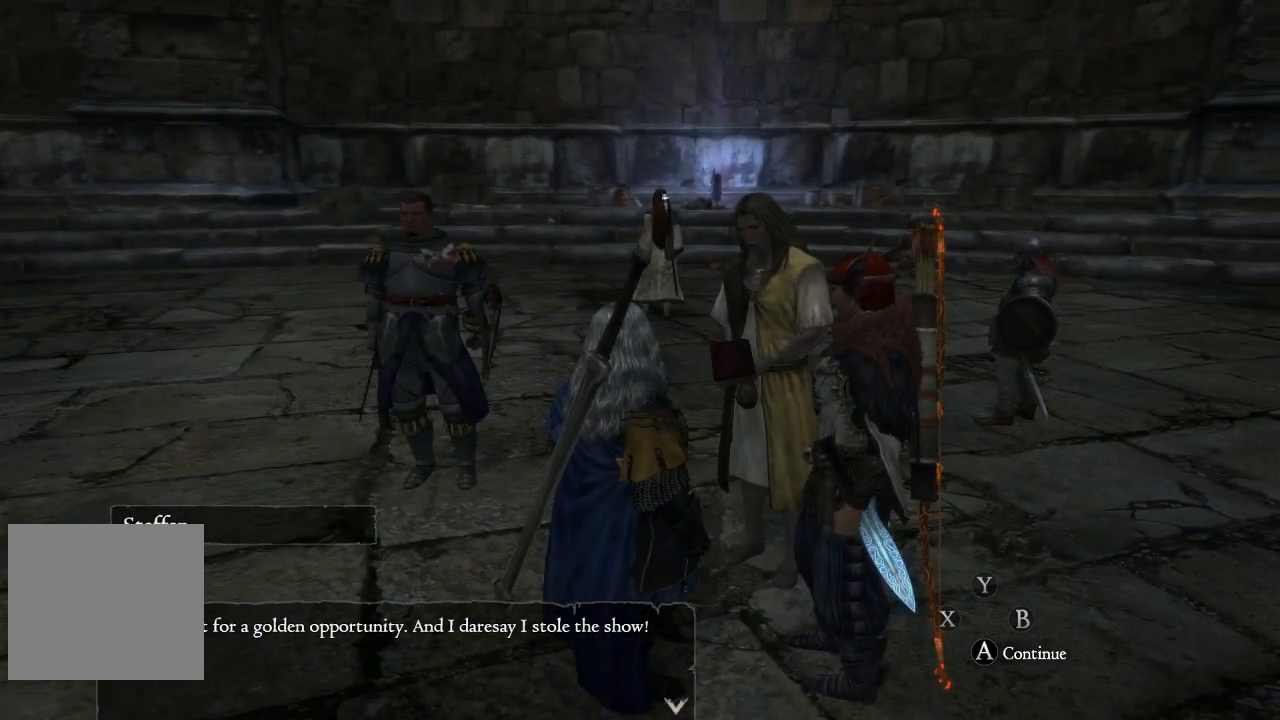
{"buttons": [], "left_stick": "center", "right_stick": "center", "events": [[200, "A", "down"], [333, "A", "up"]]}
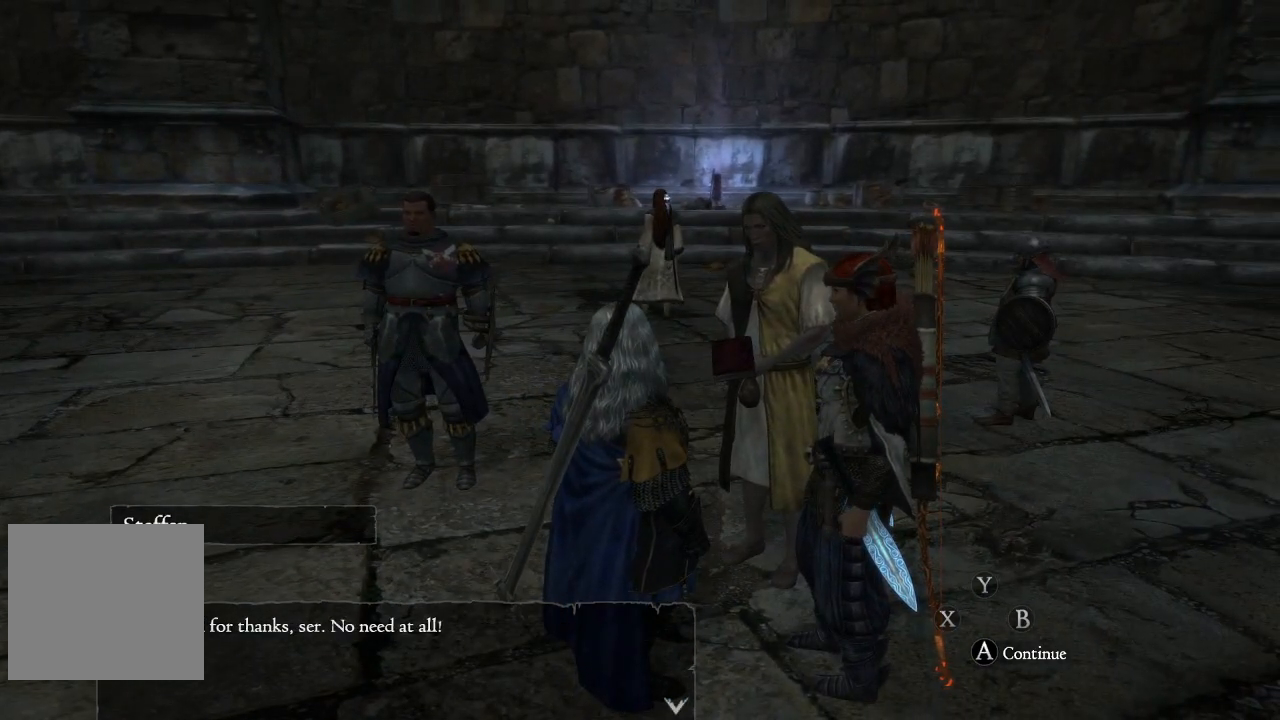
{"buttons": [], "left_stick": "center", "right_stick": "center", "events": []}
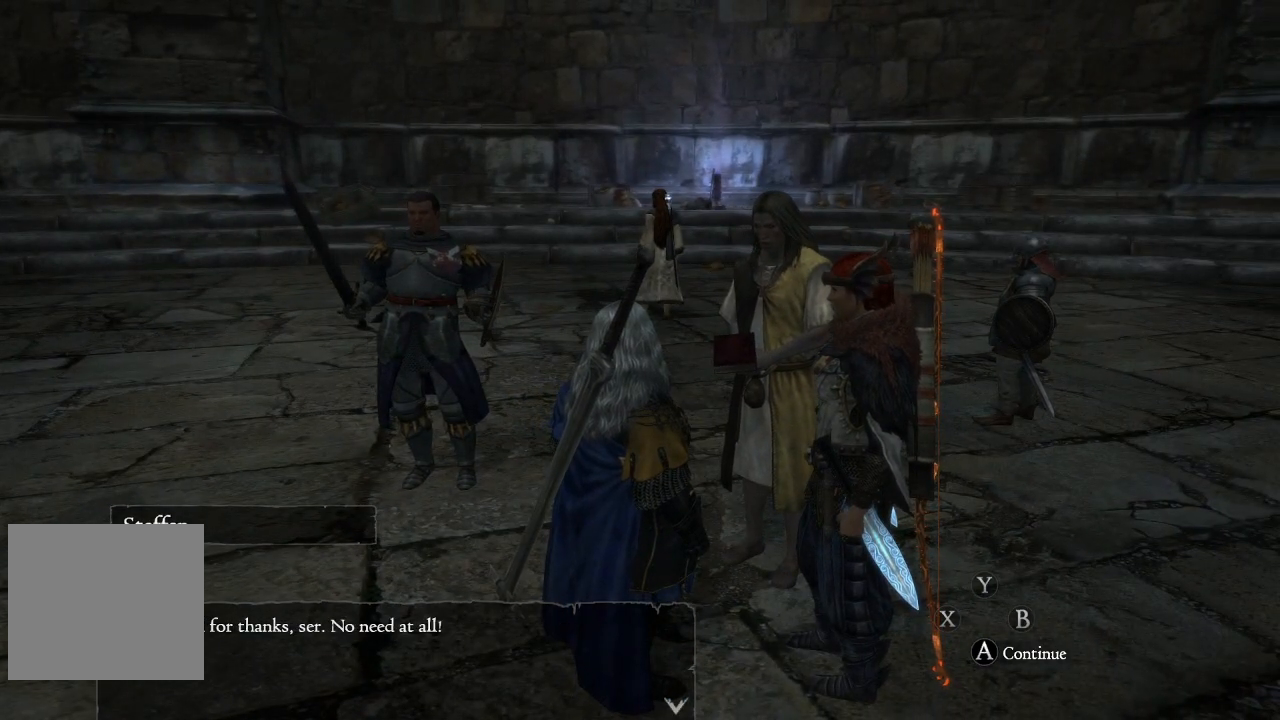
{"buttons": [], "left_stick": "center", "right_stick": "center", "events": []}
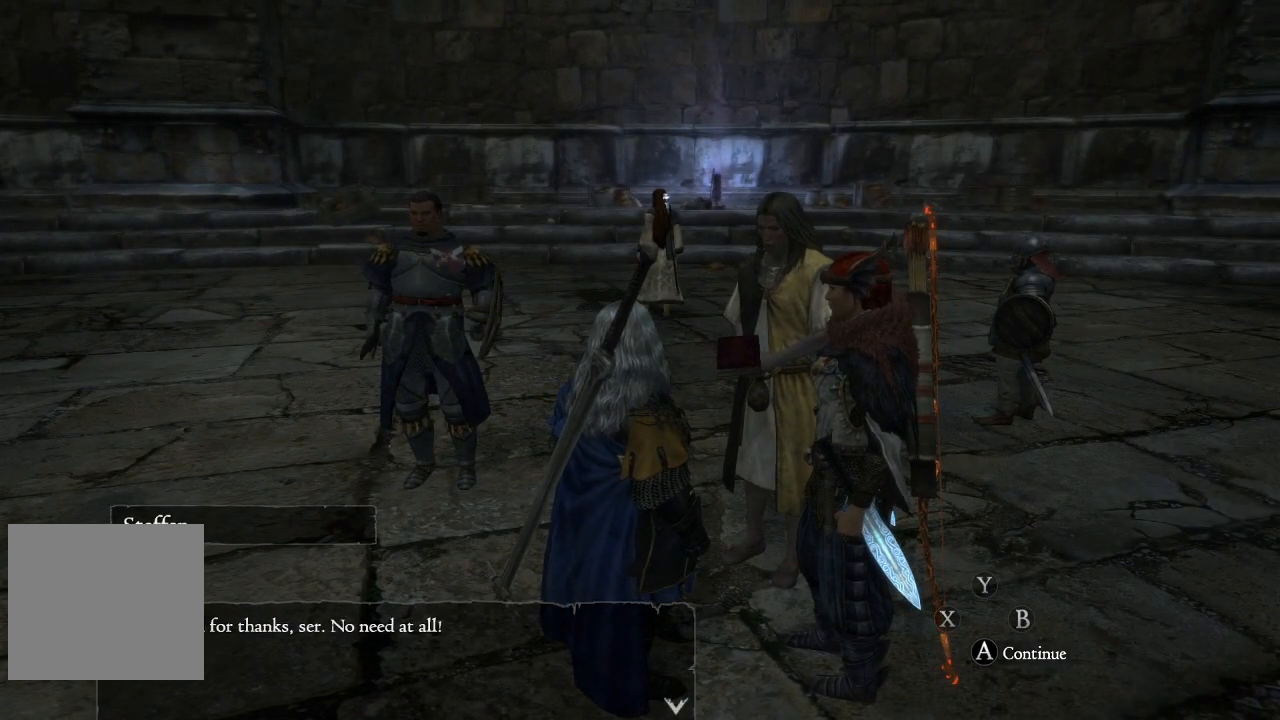
{"buttons": [], "left_stick": "center", "right_stick": "left", "events": [[17, "A", "down"], [133, "A", "up"], [433, "right_stick", "left"]]}
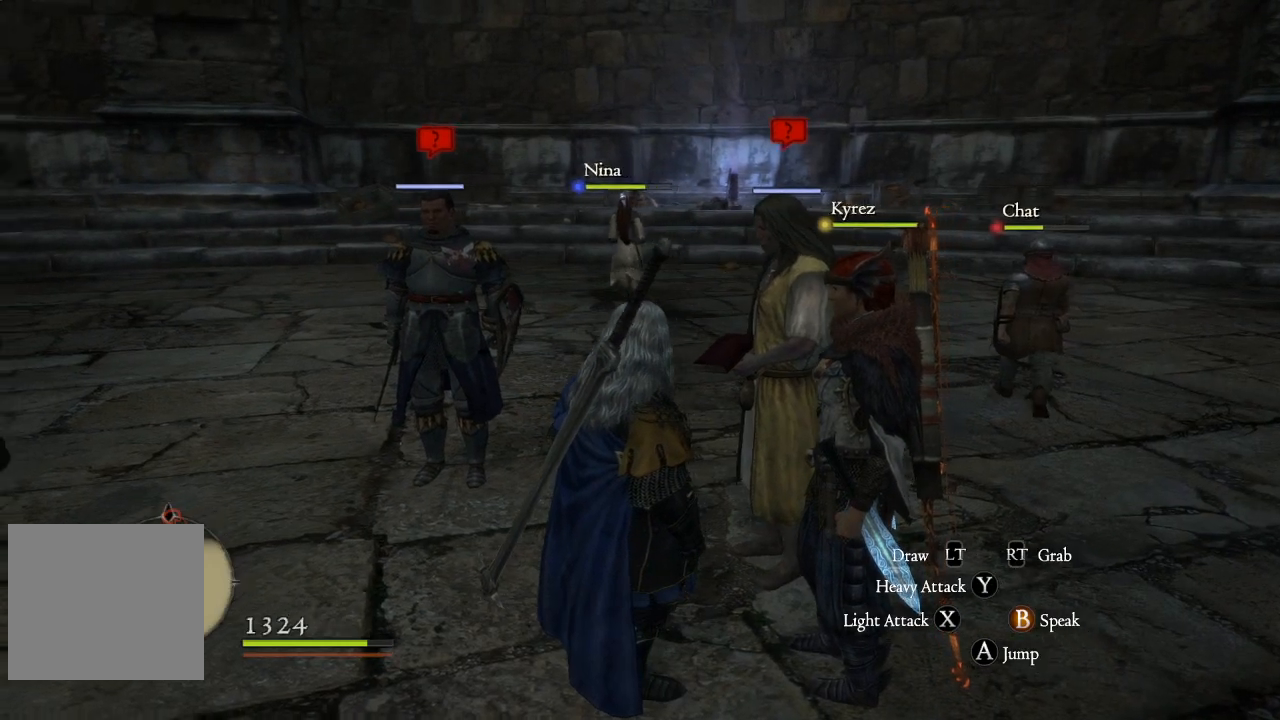
{"buttons": [], "left_stick": "left", "right_stick": "left", "events": [[83, "left_stick", "down-left"], [317, "left_stick", "left"]]}
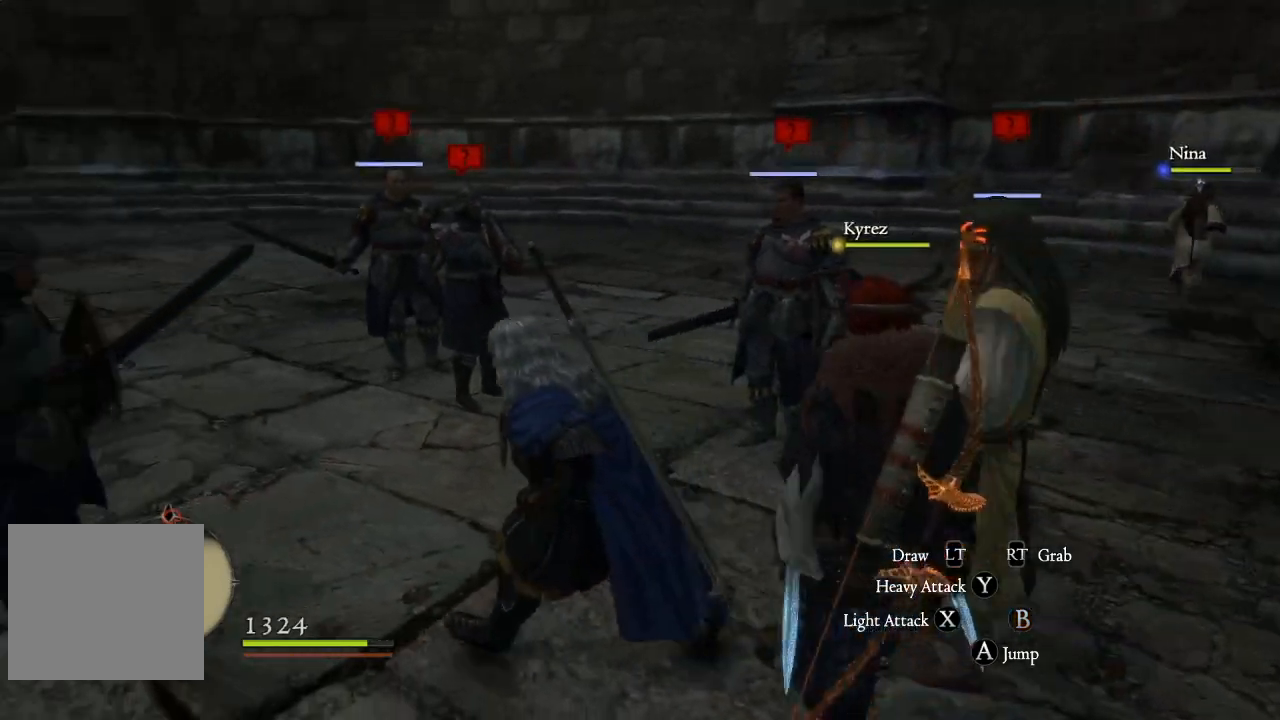
{"buttons": [], "left_stick": "left", "right_stick": "right", "events": [[50, "right_stick", "center"], [333, "right_stick", "right"]]}
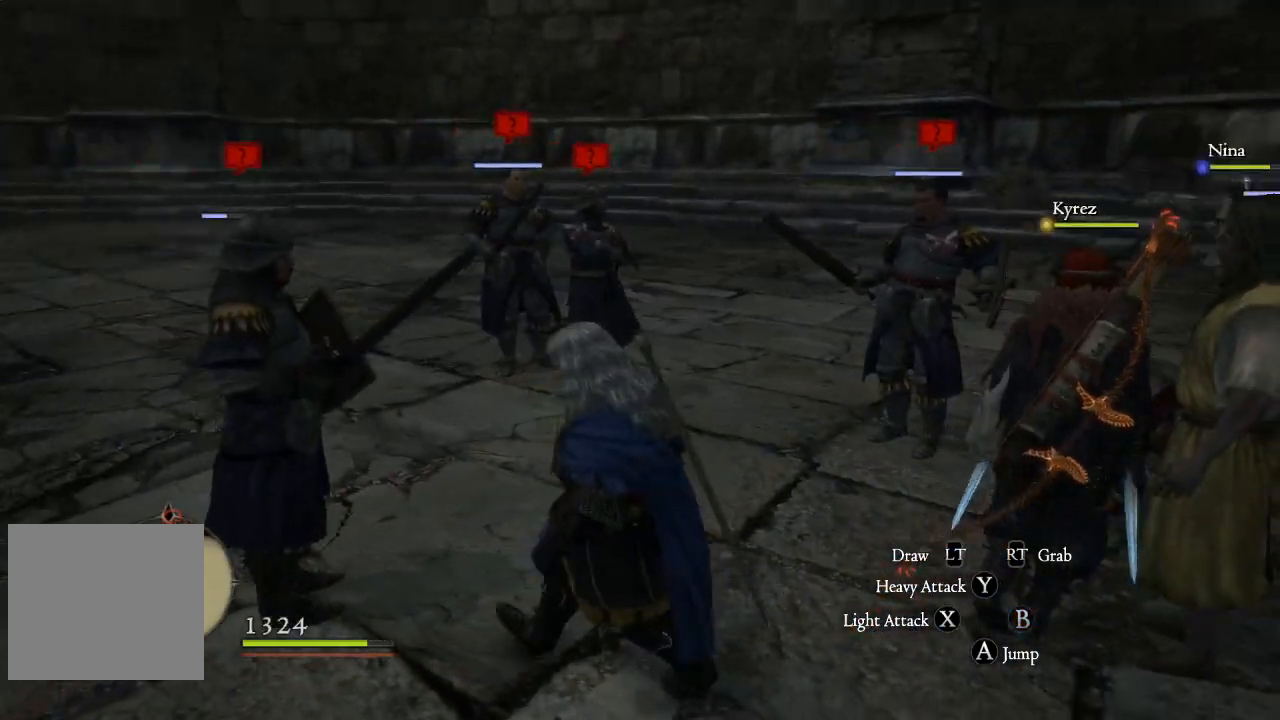
{"buttons": [], "left_stick": "down-left", "right_stick": "right", "events": [[33, "left_stick", "up-left"], [200, "left_stick", "down-left"]]}
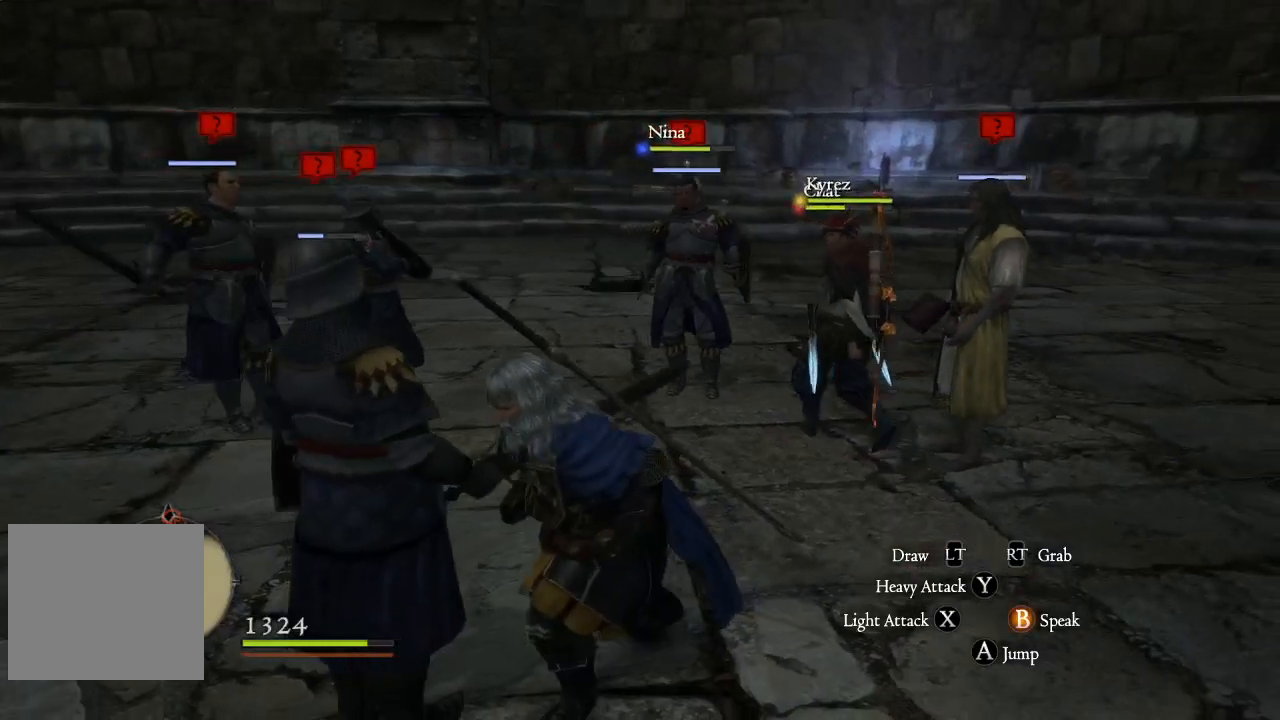
{"buttons": [], "left_stick": "center", "right_stick": "center", "events": [[33, "right_stick", "up-right"], [150, "left_stick", "center"], [283, "right_stick", "right"], [483, "right_stick", "center"]]}
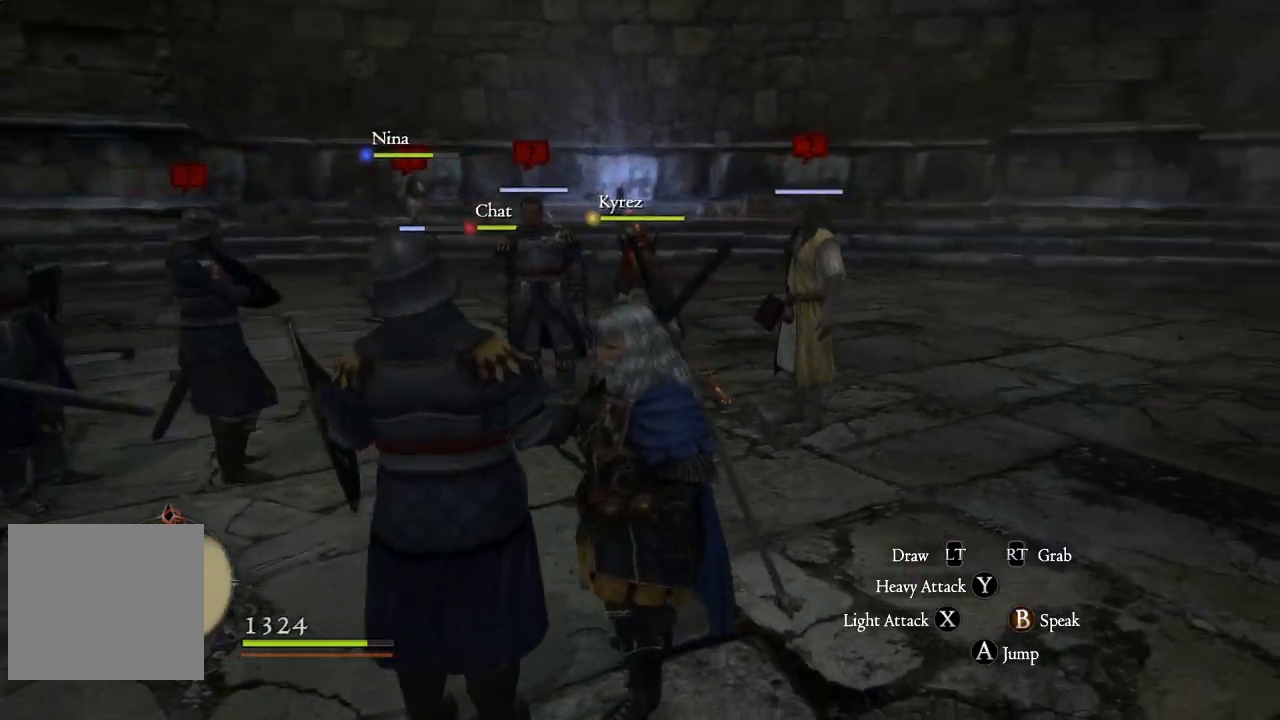
{"buttons": [], "left_stick": "center", "right_stick": "center", "events": [[167, "B", "down"], [283, "B", "up"]]}
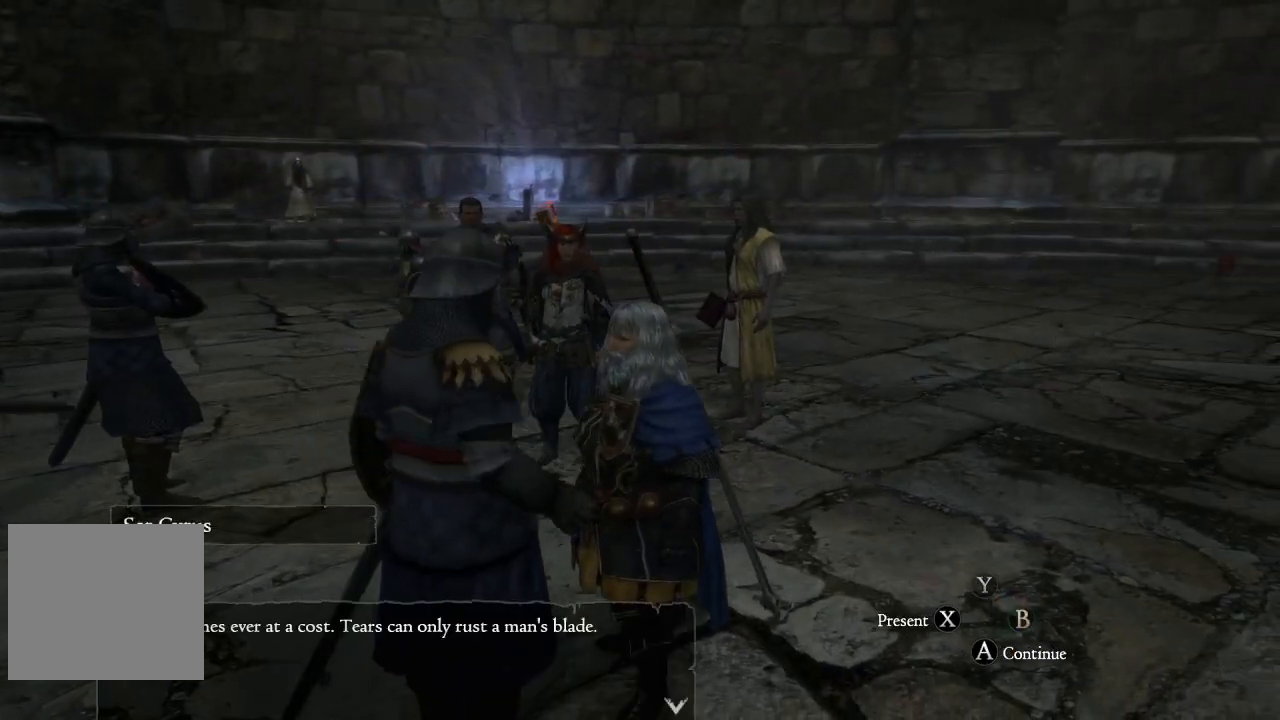
{"buttons": [], "left_stick": "center", "right_stick": "center", "events": []}
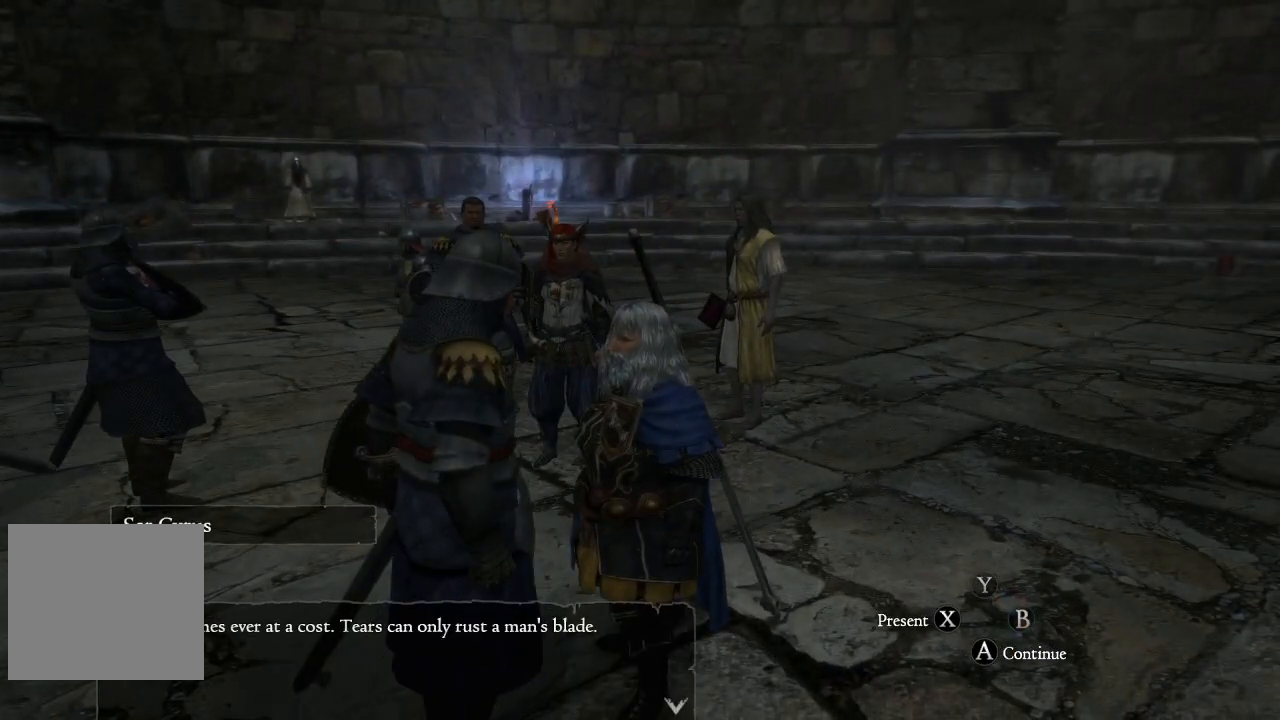
{"buttons": [], "left_stick": "center", "right_stick": "center", "events": []}
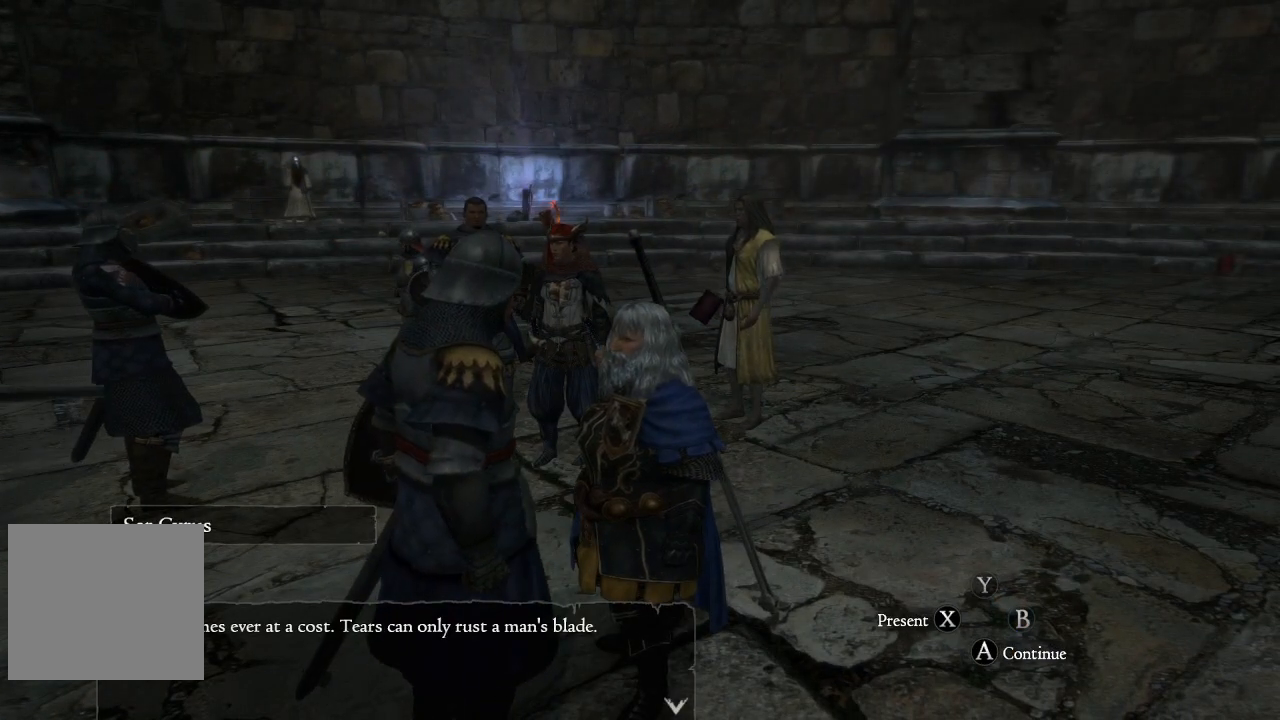
{"buttons": [], "left_stick": "center", "right_stick": "center", "events": []}
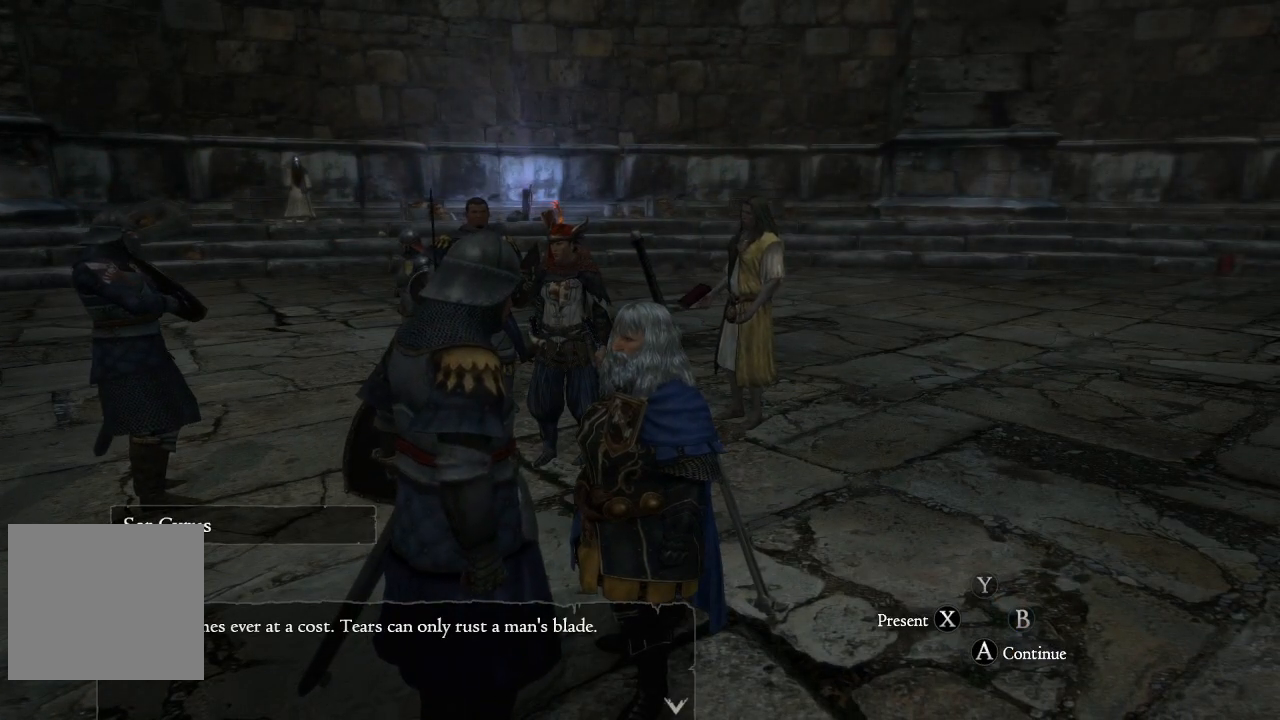
{"buttons": [], "left_stick": "center", "right_stick": "center", "events": []}
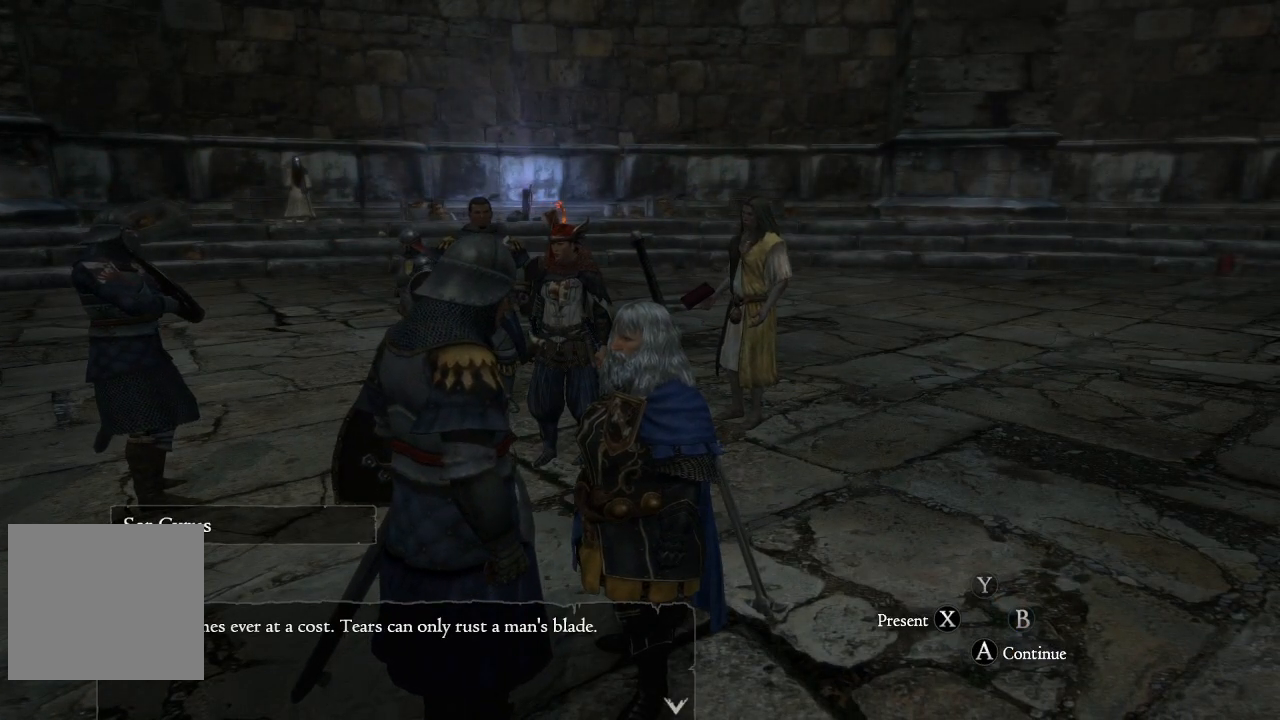
{"buttons": [], "left_stick": "center", "right_stick": "center", "events": []}